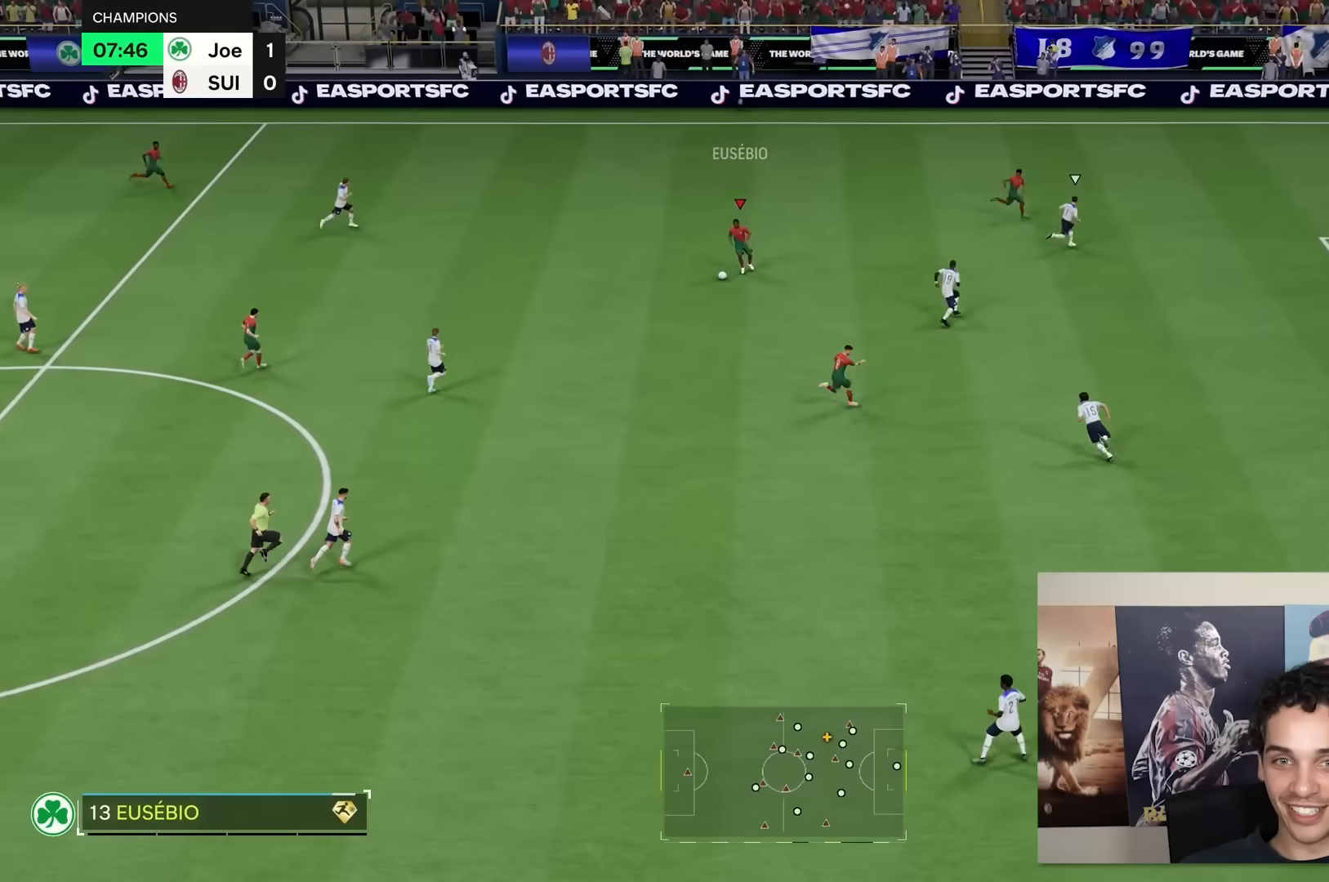
Gameplay with a controller (Xbox layout); each line is a JSON object with the inputs held at the frame after it. "events" lists button and stick changes between this image and that frame as [ms after this image, input, new state], when the widget could be followed in between. Not read: L3 R3.
{"buttons": ["R2"], "left_stick": "down", "right_stick": "center", "events": []}
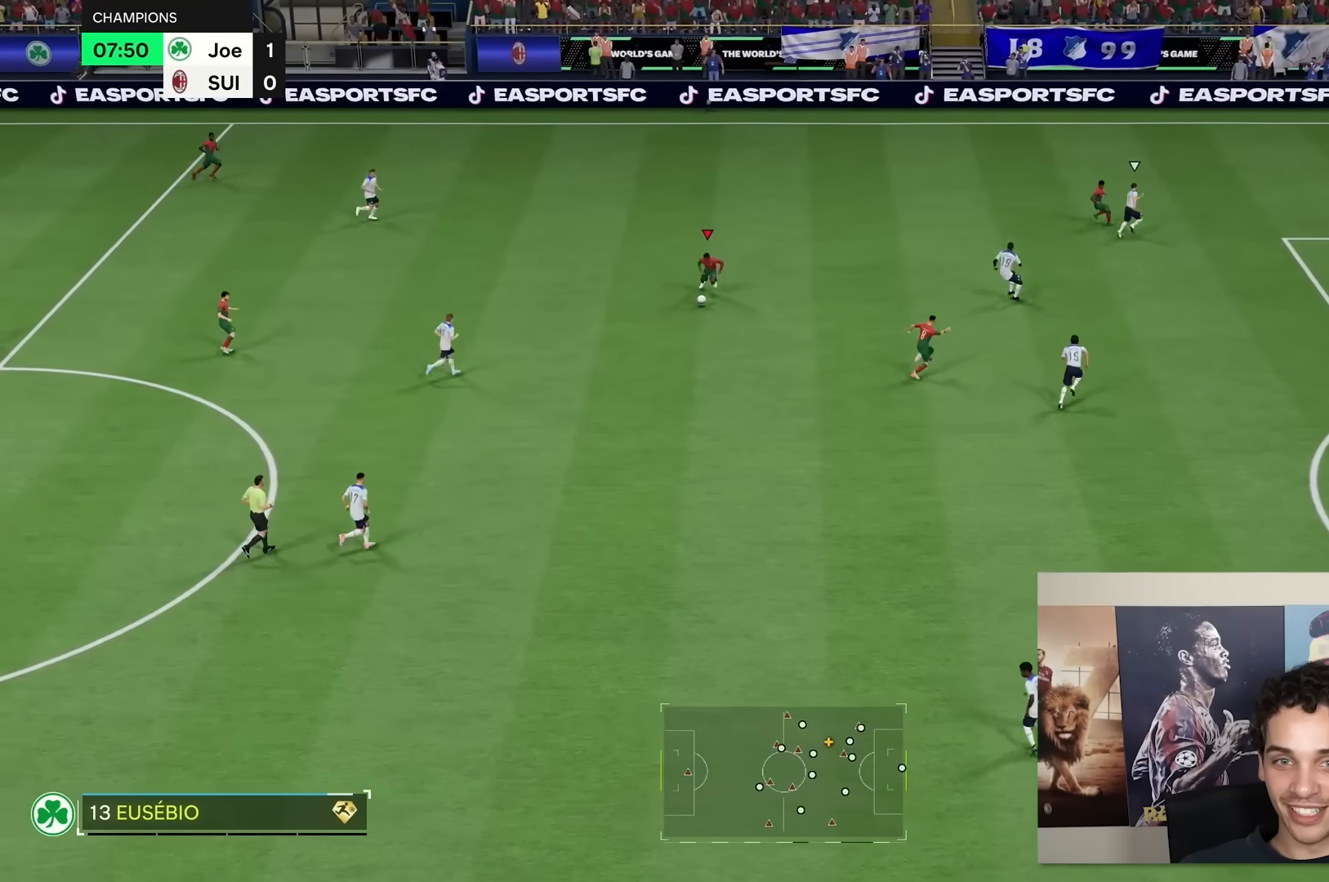
{"buttons": ["R2"], "left_stick": "down-right", "right_stick": "center", "events": [[250, "R2", "up"], [417, "R2", "down"], [500, "left_stick", "down-right"]]}
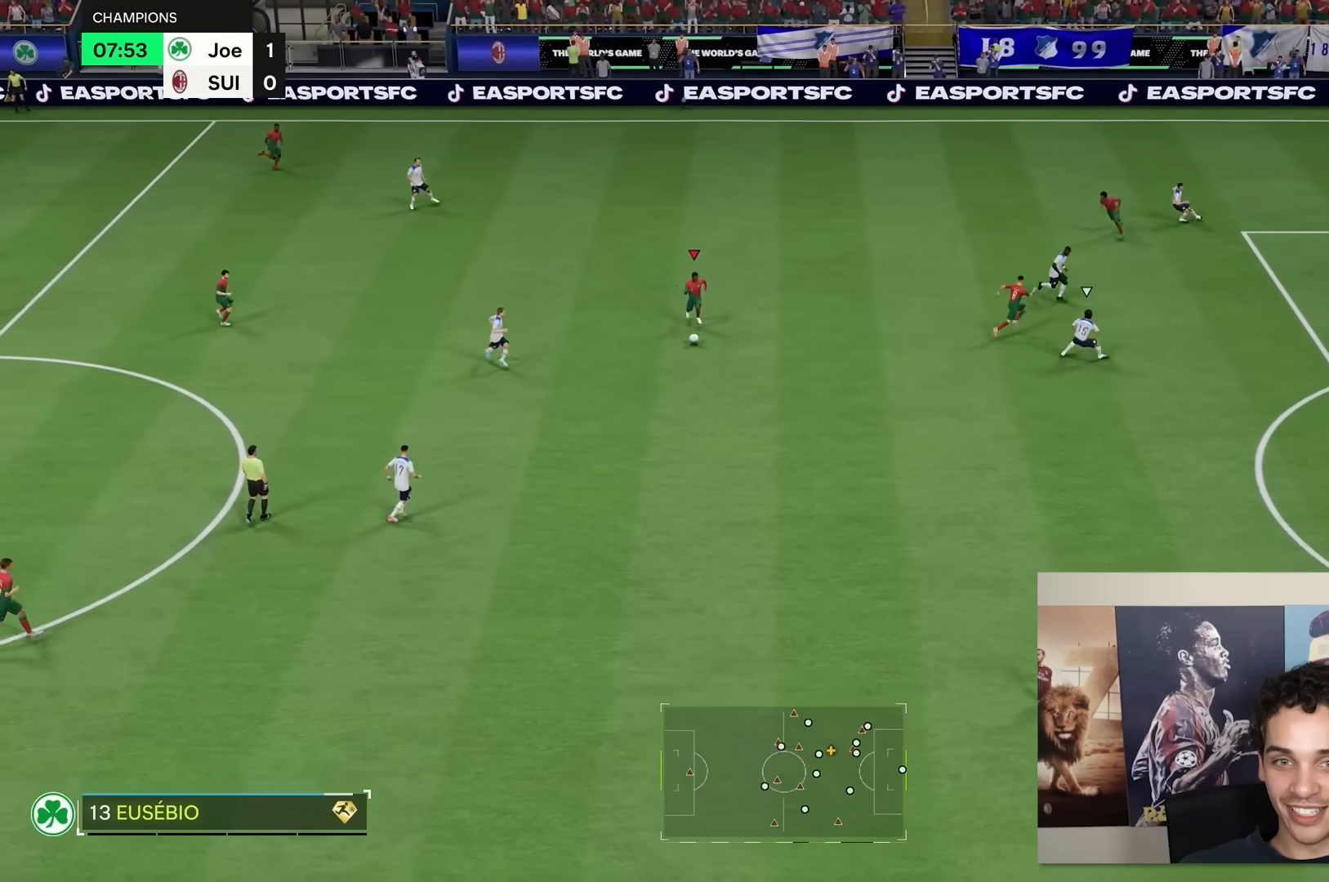
{"buttons": ["R2"], "left_stick": "down-right", "right_stick": "center", "events": []}
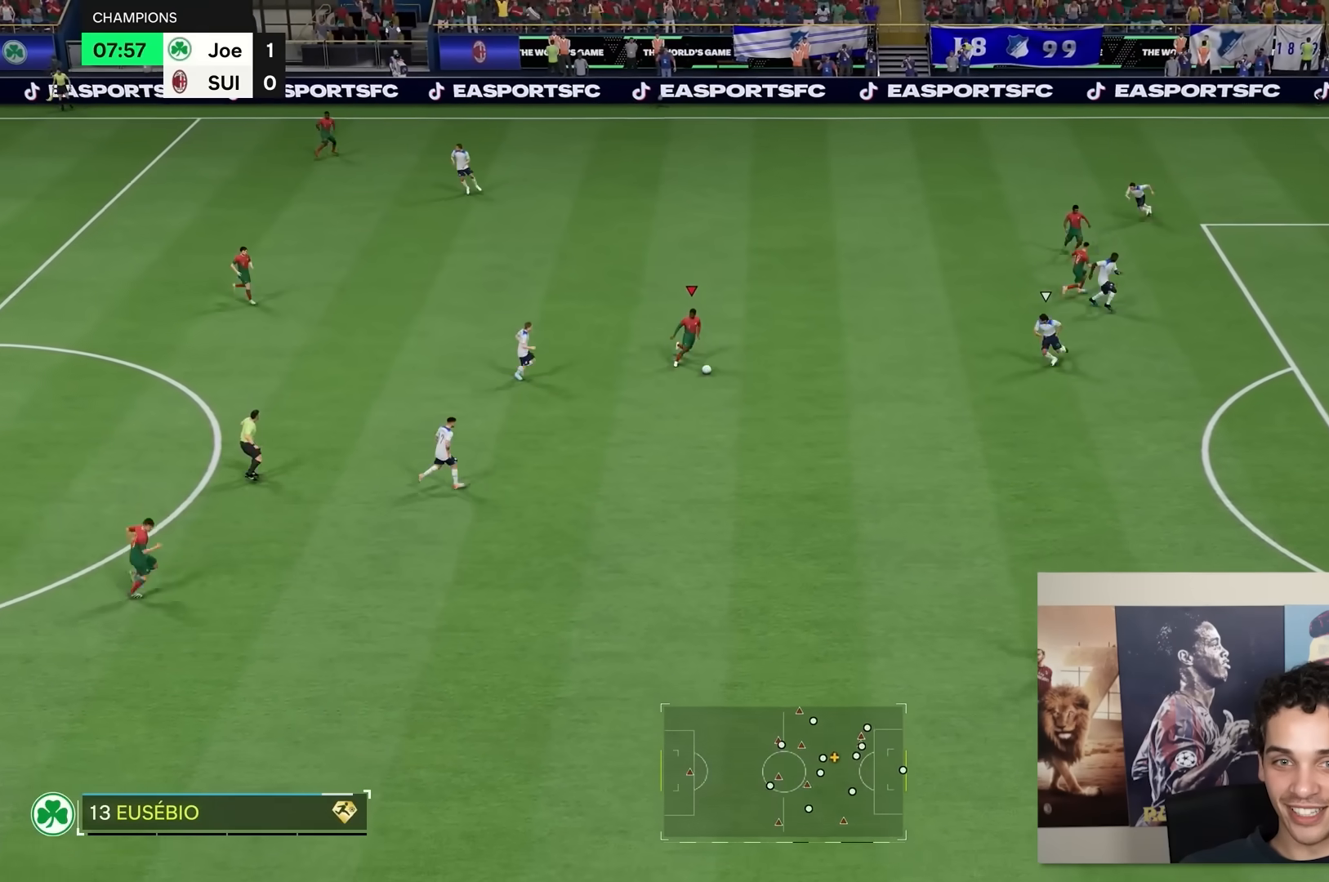
{"buttons": ["B"], "left_stick": "down-right", "right_stick": "center", "events": [[50, "R2", "up"], [150, "B", "down"]]}
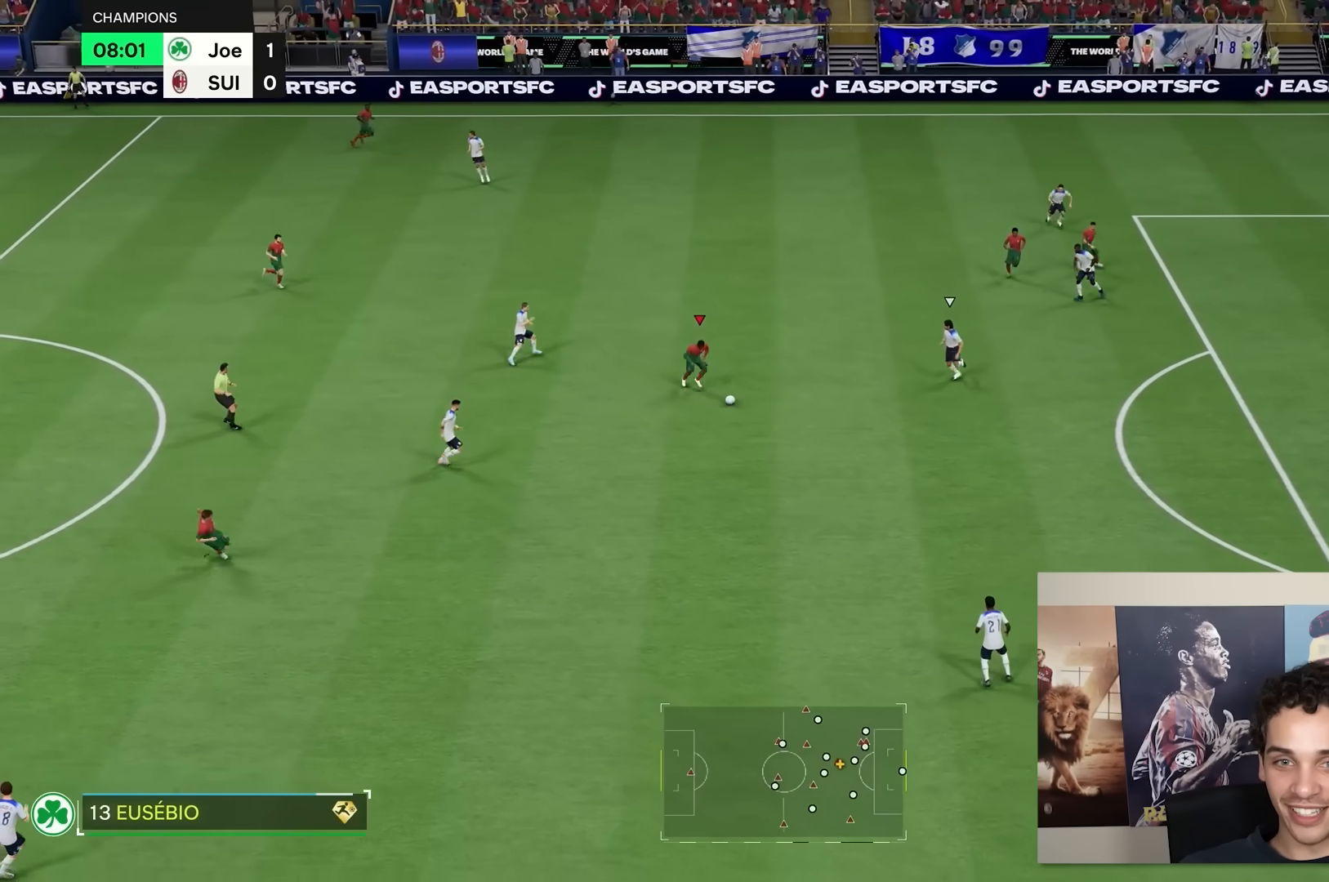
{"buttons": [], "left_stick": "down-right", "right_stick": "center", "events": [[50, "B", "up"]]}
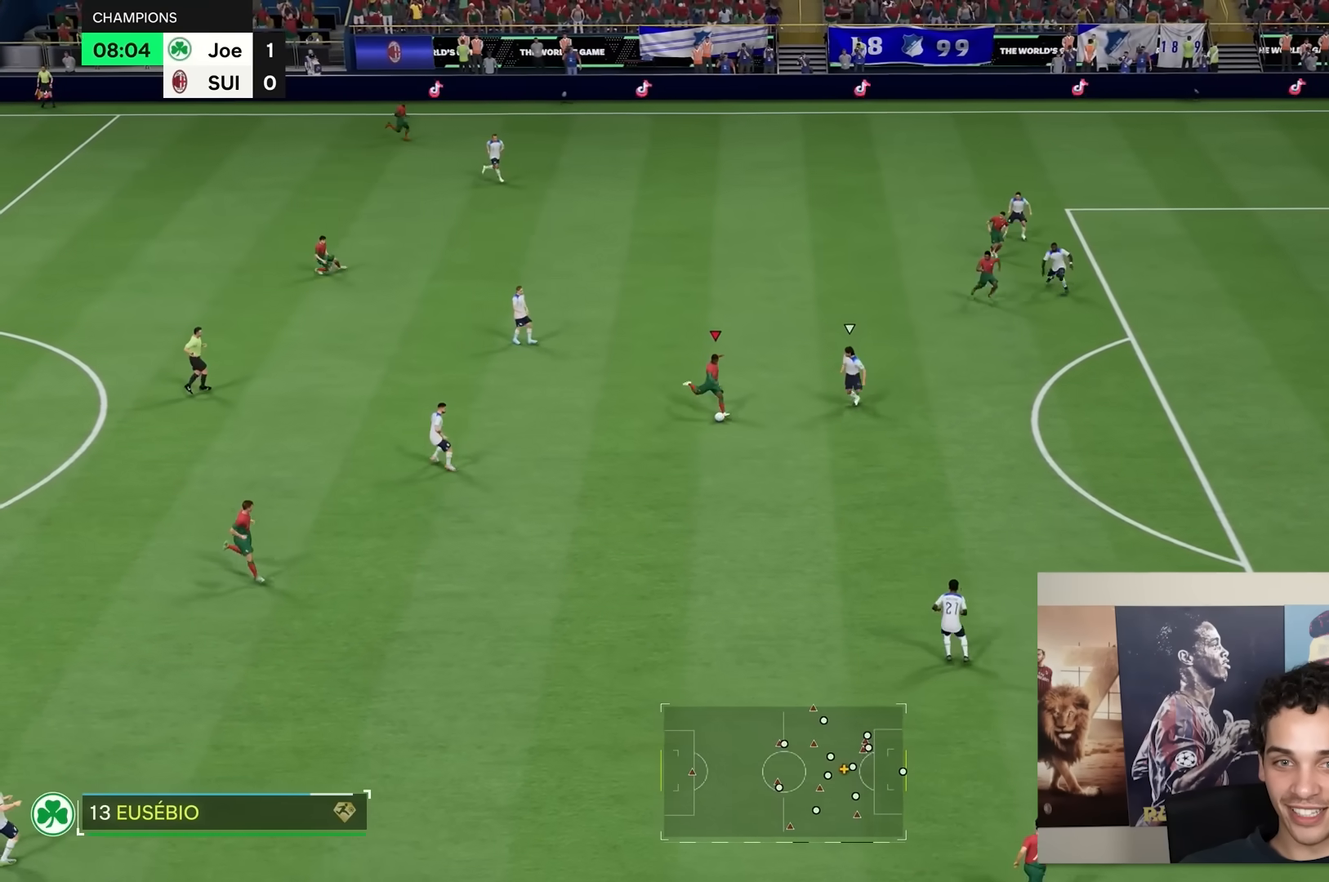
{"buttons": [], "left_stick": "down-right", "right_stick": "center", "events": [[167, "B", "down"], [350, "B", "up"]]}
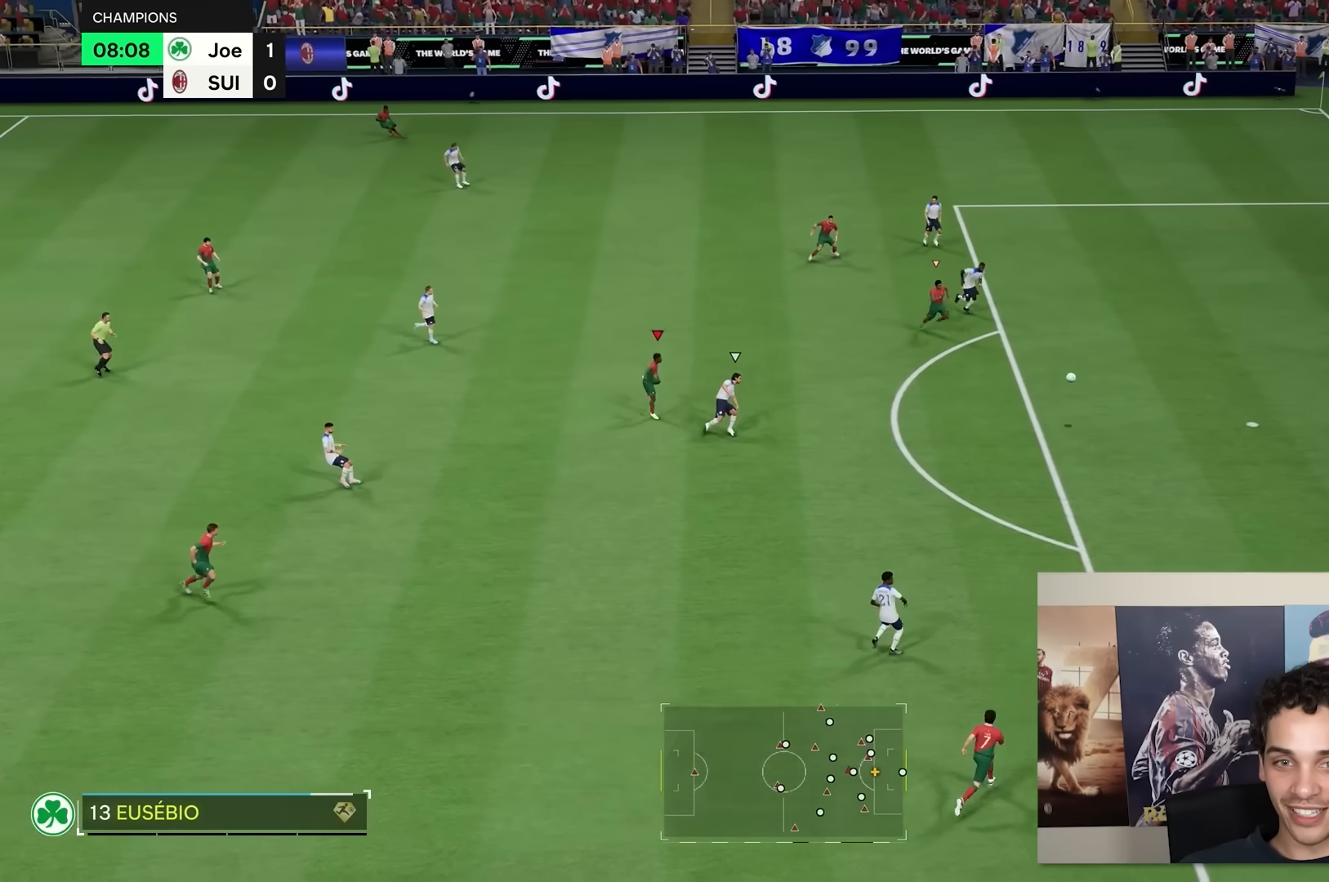
{"buttons": [], "left_stick": "down-right", "right_stick": "center", "events": []}
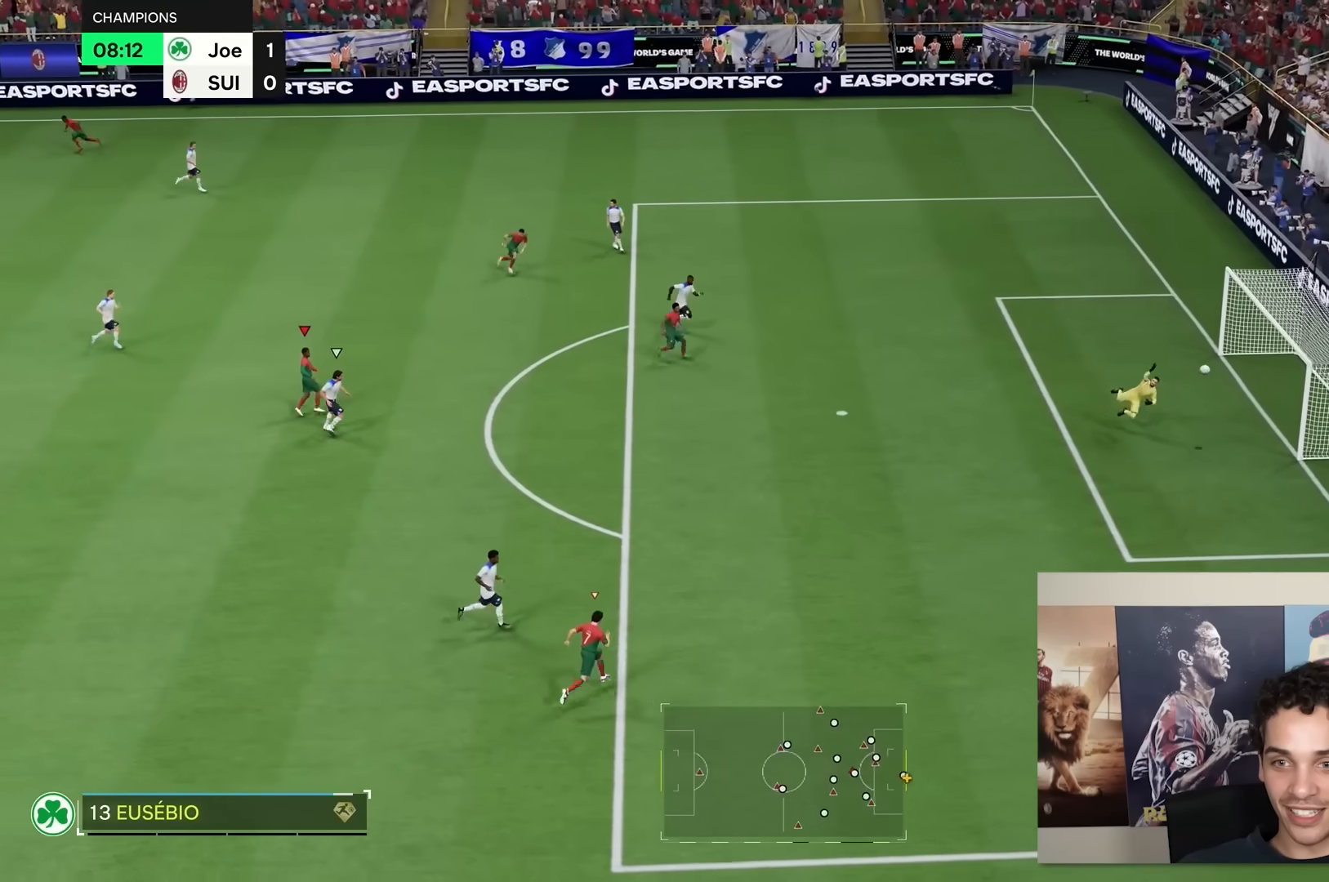
{"buttons": [], "left_stick": "down-right", "right_stick": "center", "events": []}
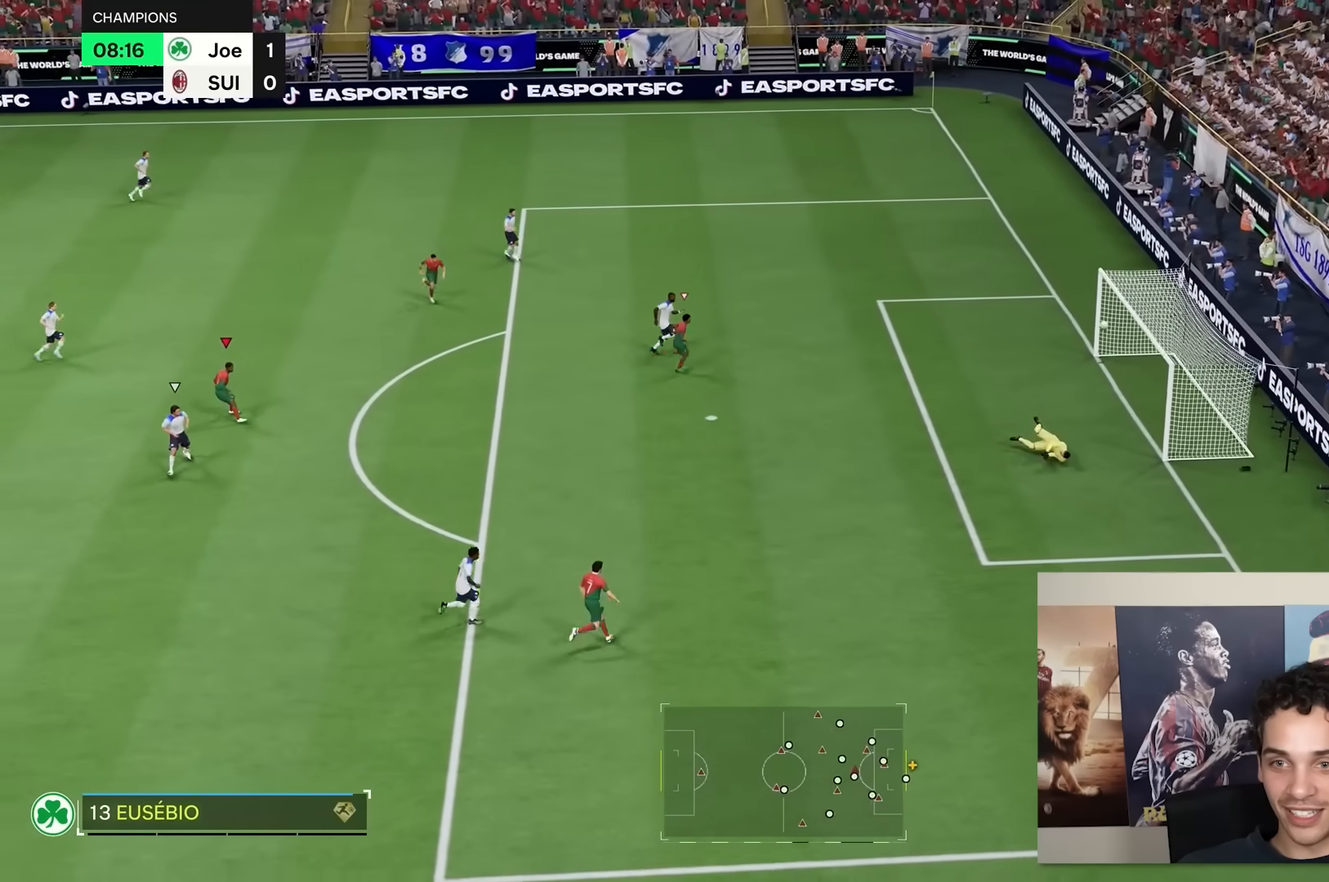
{"buttons": [], "left_stick": "down-right", "right_stick": "center", "events": []}
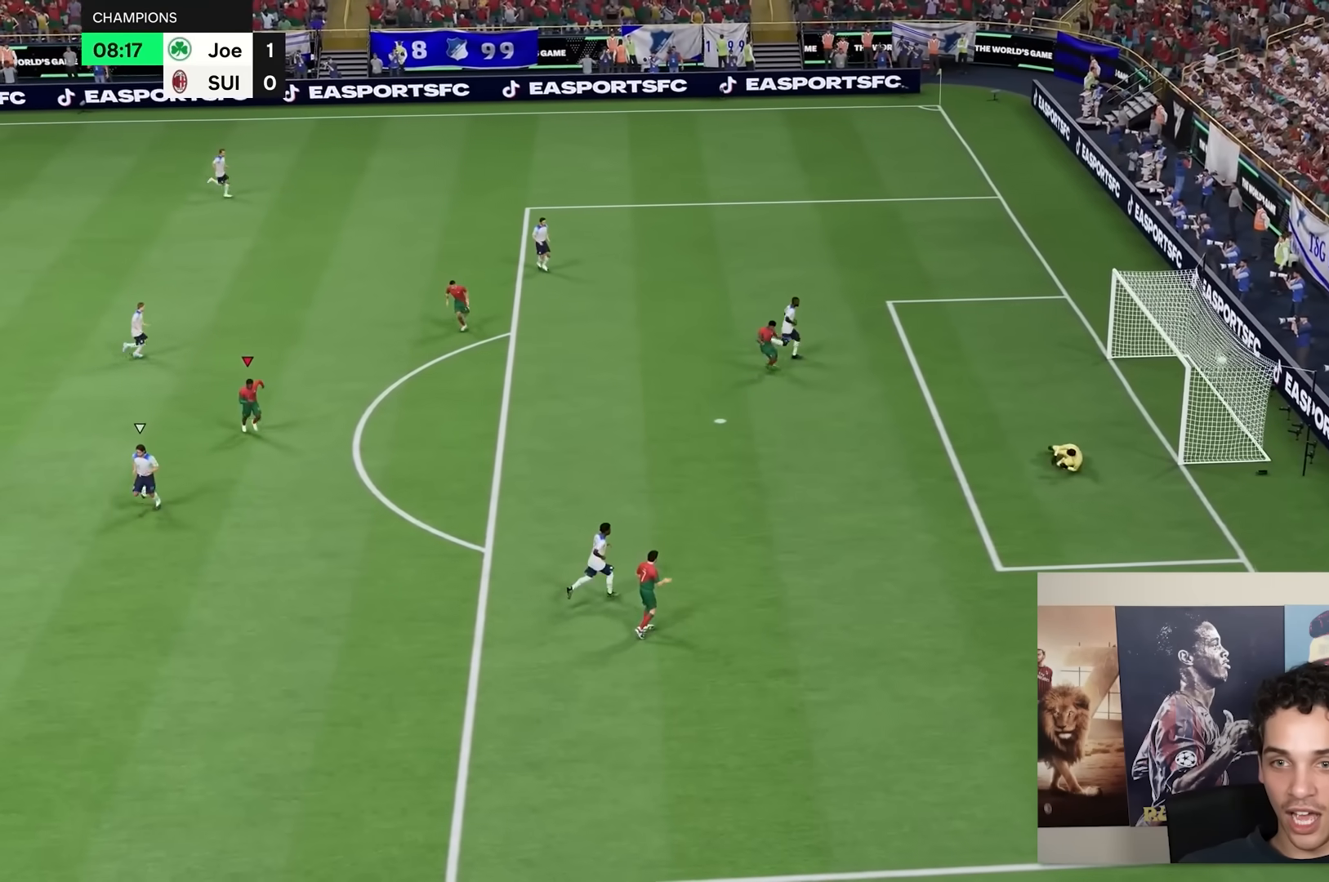
{"buttons": [], "left_stick": "center", "right_stick": "center", "events": [[100, "left_stick", "center"]]}
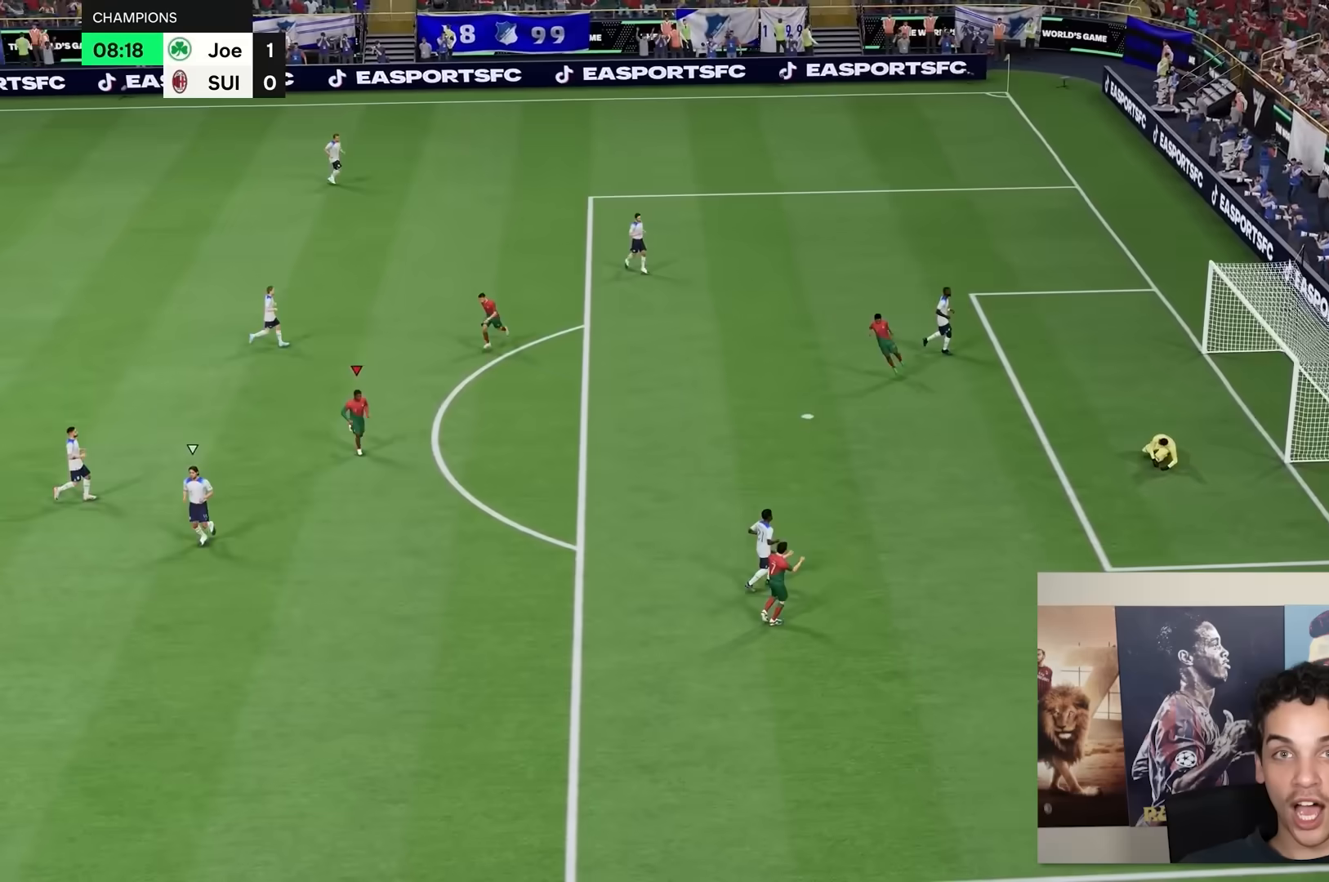
{"buttons": [], "left_stick": "center", "right_stick": "center", "events": []}
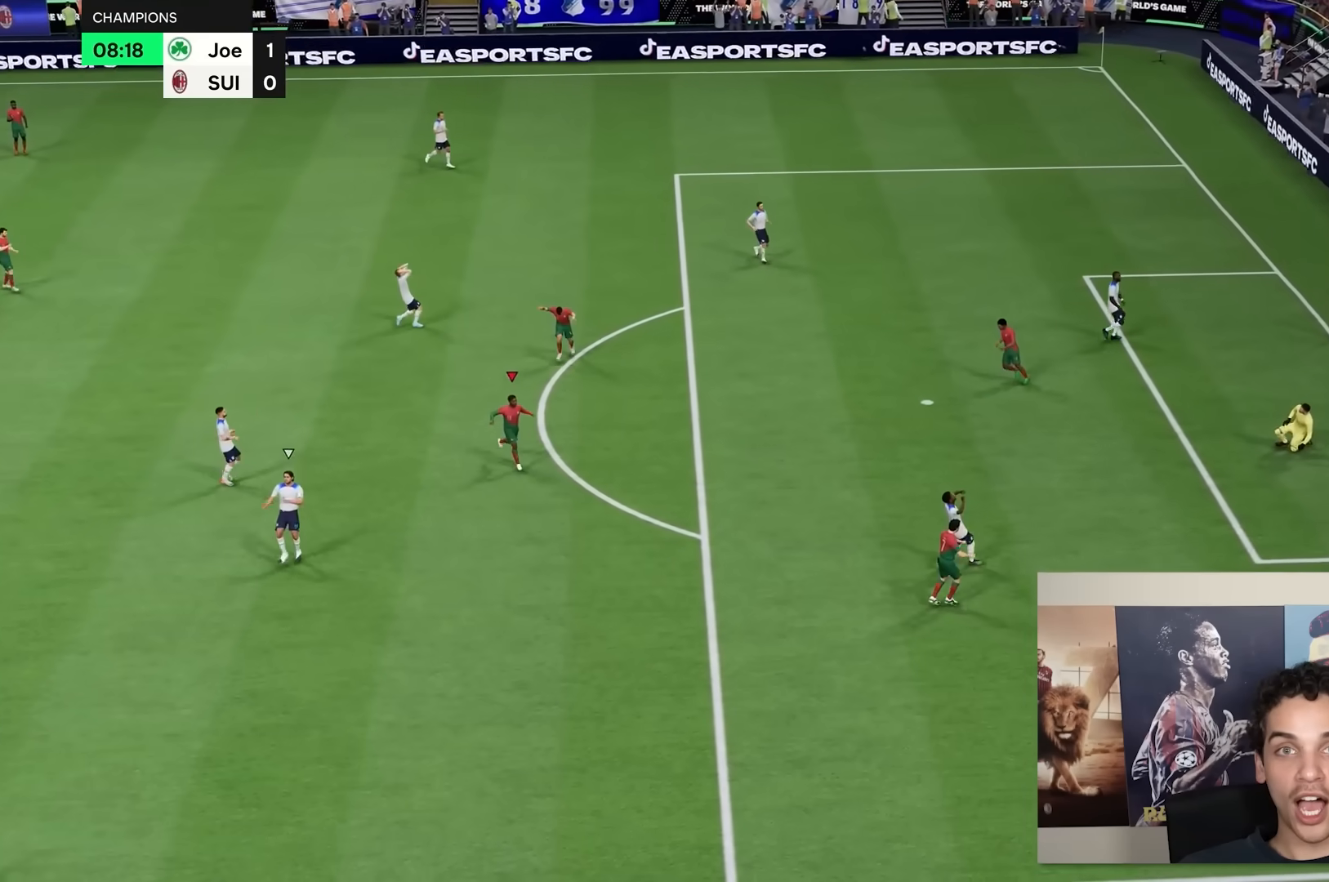
{"buttons": [], "left_stick": "center", "right_stick": "center", "events": []}
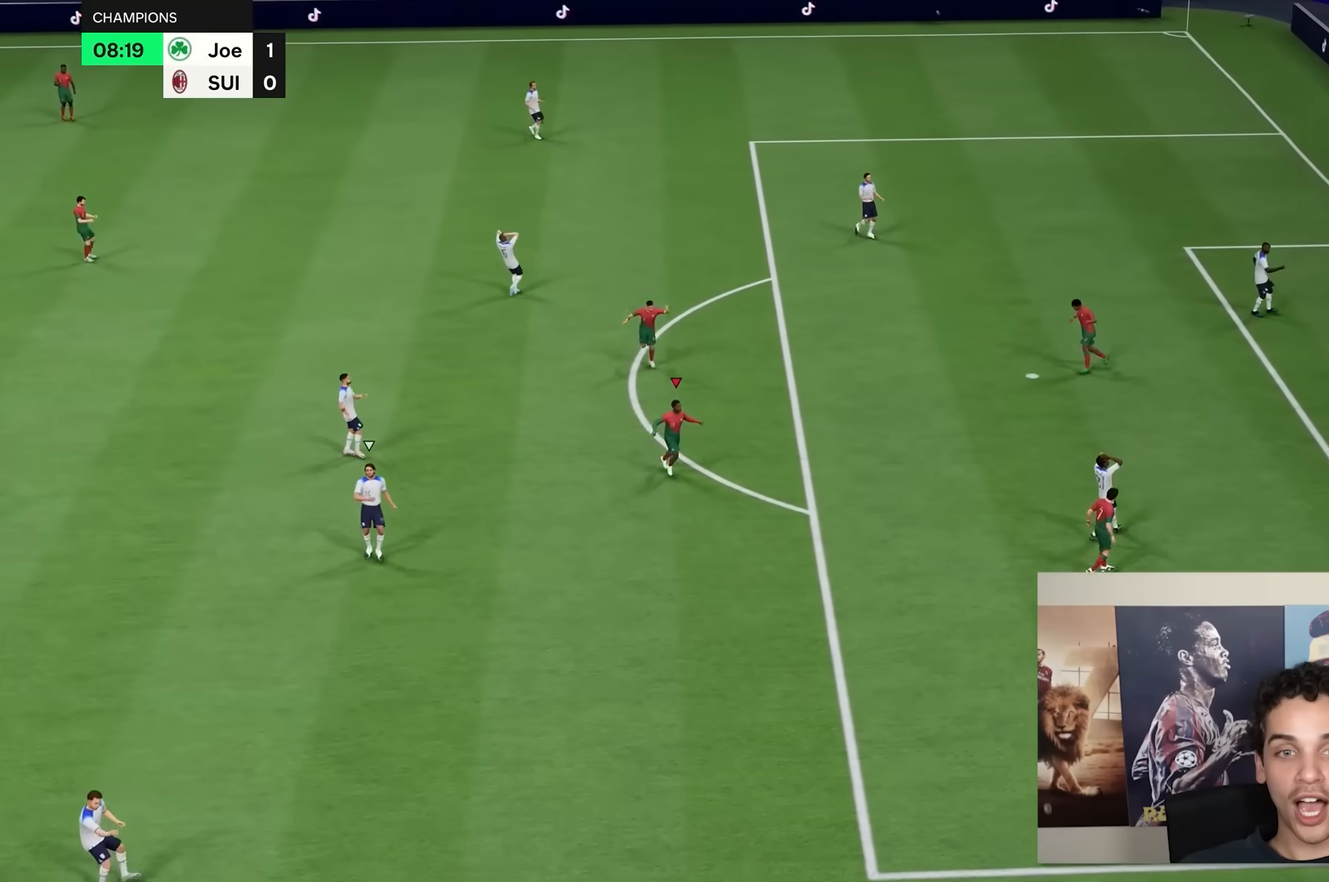
{"buttons": [], "left_stick": "center", "right_stick": "center", "events": []}
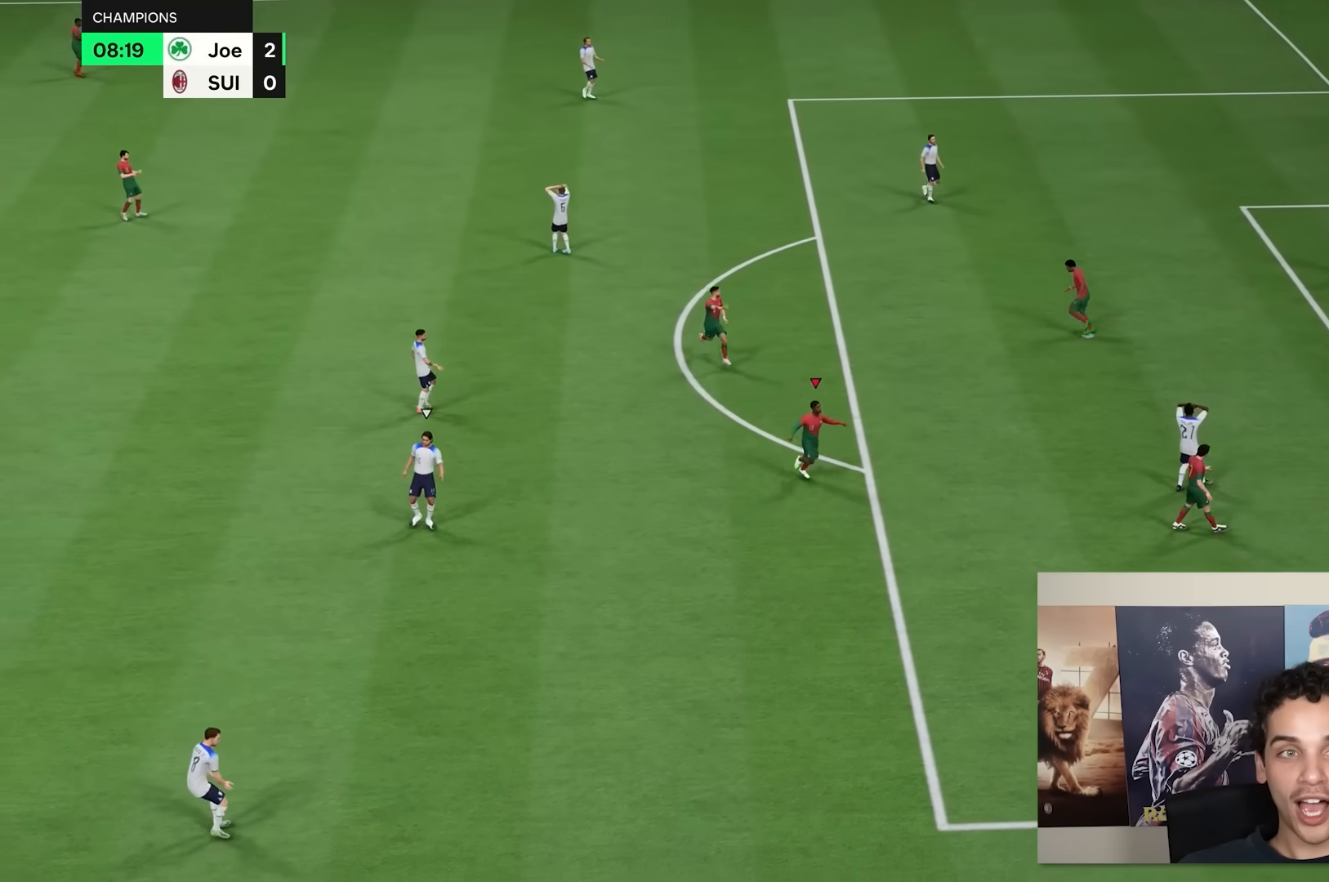
{"buttons": [], "left_stick": "center", "right_stick": "center", "events": []}